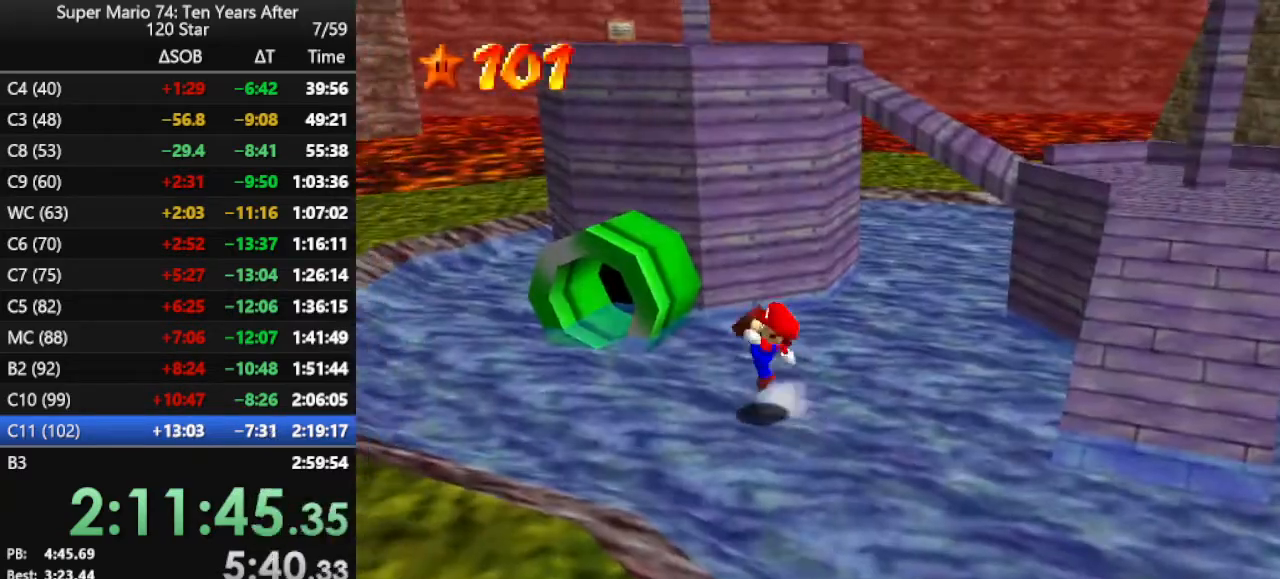
Gameplay with a controller (Nintendo layout); each line is a JSON object with the inputs held at the frame after it. "events" lists button and stick changes between this image and that frame as [ms after this image, input, new state], when the widget could be followed in between. Not read: L3 R3.
{"buttons": [], "left_stick": "up-left", "events": [[67, "A", "up"], [67, "B", "up"]]}
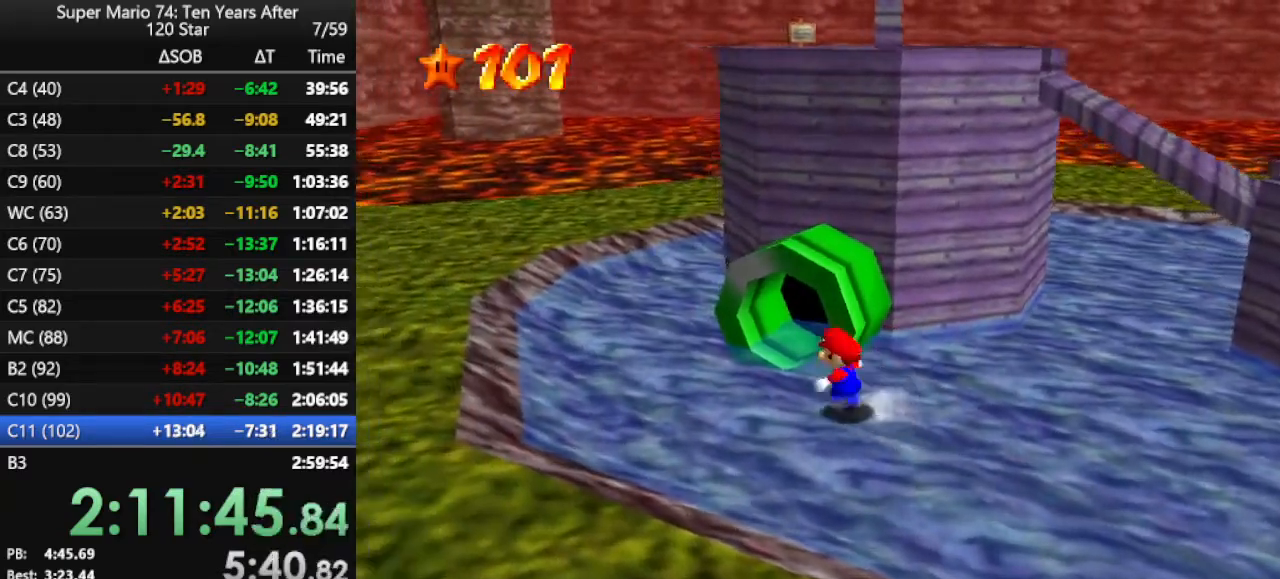
{"buttons": [], "left_stick": "up", "events": [[200, "left_stick", "up"]]}
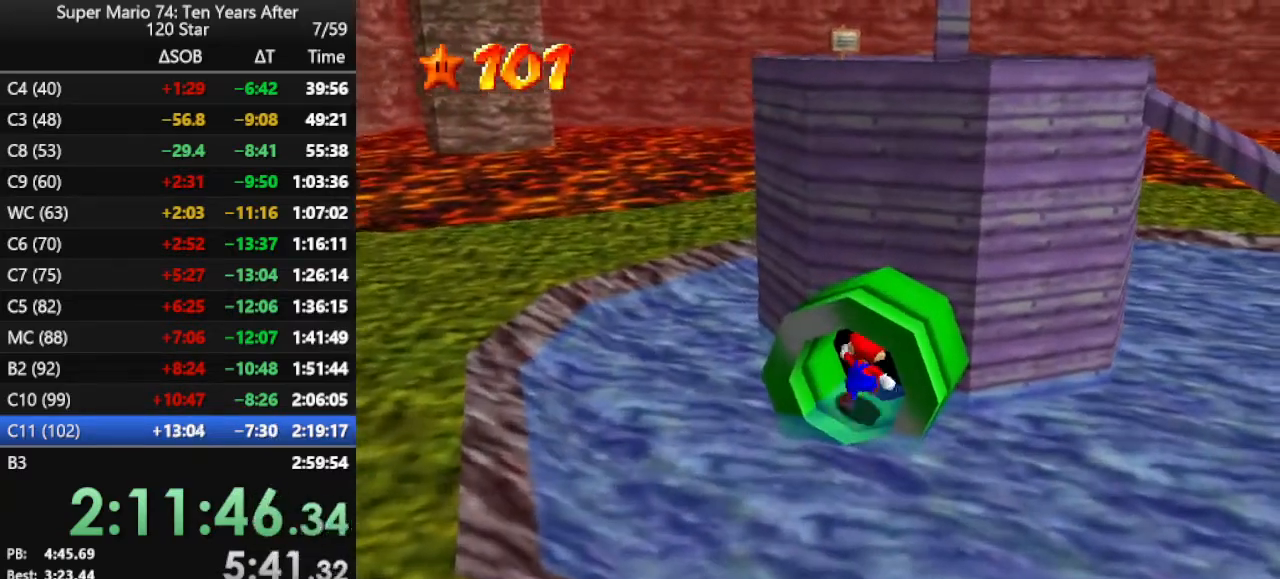
{"buttons": [], "left_stick": "center", "events": [[267, "left_stick", "center"]]}
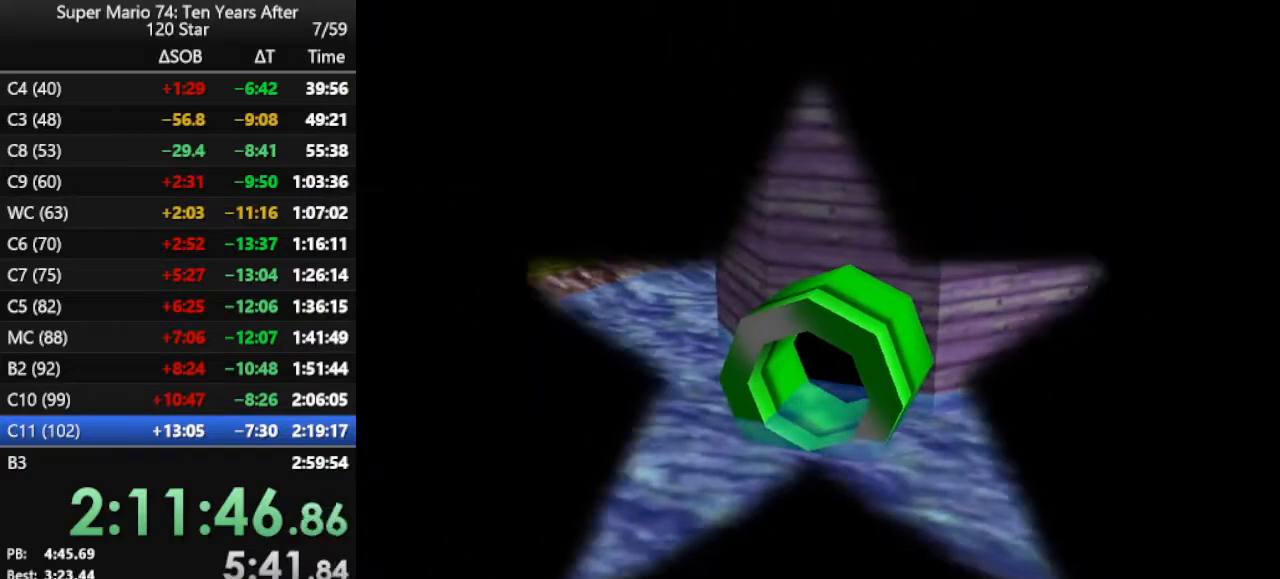
{"buttons": ["B"], "left_stick": "center", "events": [[67, "B", "down"], [100, "B", "up"], [167, "B", "down"], [233, "B", "up"], [300, "B", "down"], [400, "B", "up"], [467, "B", "down"]]}
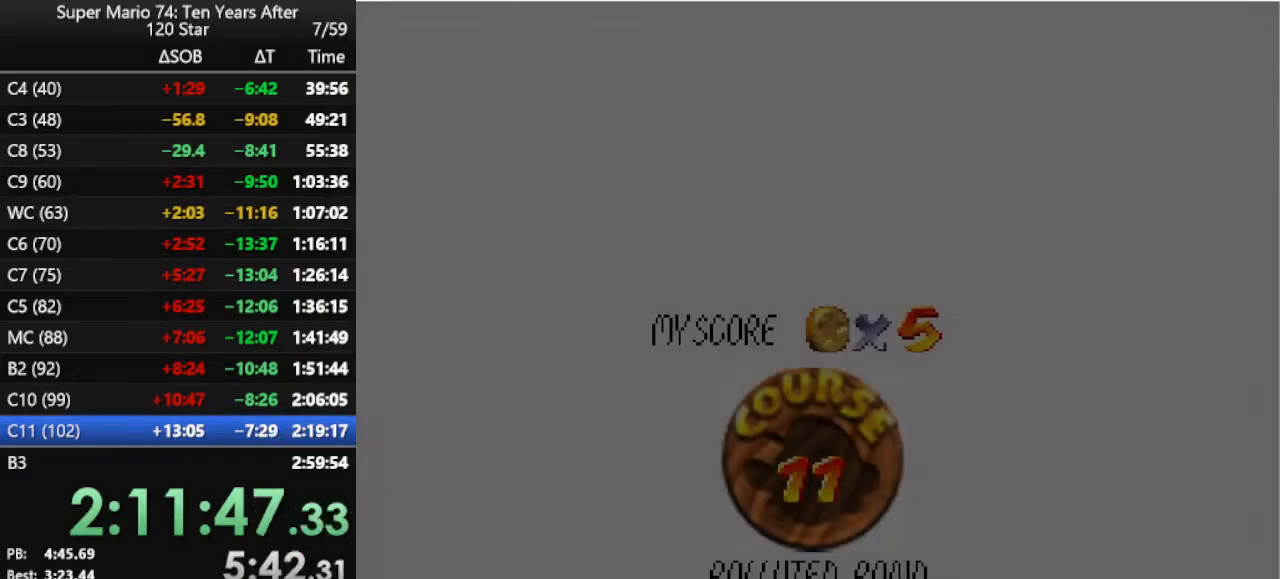
{"buttons": ["B"], "left_stick": "center", "events": [[33, "B", "up"], [67, "B", "down"], [133, "B", "up"], [200, "B", "down"], [267, "B", "up"], [500, "B", "down"]]}
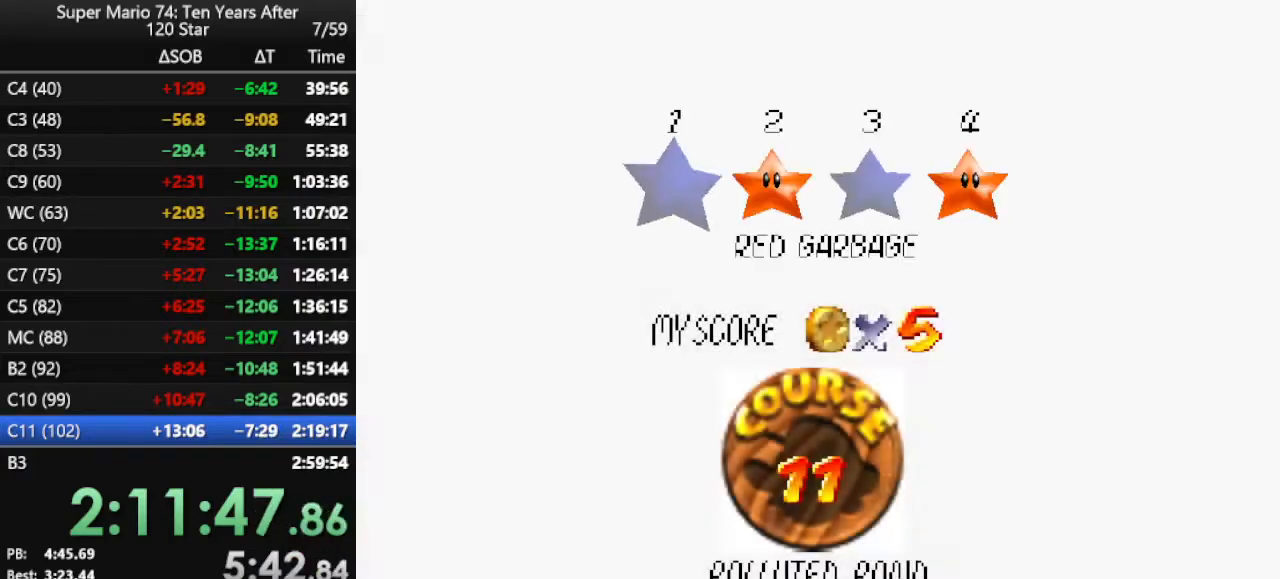
{"buttons": [], "left_stick": "center", "events": [[33, "B", "up"], [167, "B", "down"], [200, "B", "up"], [300, "B", "down"], [333, "B", "up"], [400, "B", "down"], [467, "B", "up"]]}
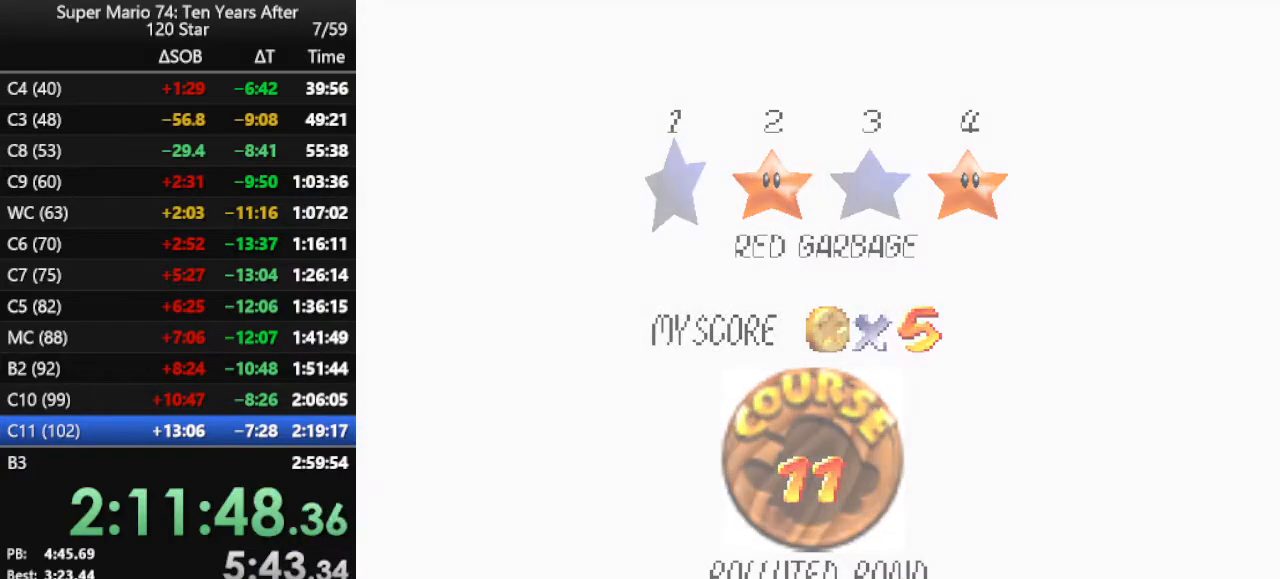
{"buttons": [], "left_stick": "up", "events": [[300, "left_stick", "up"]]}
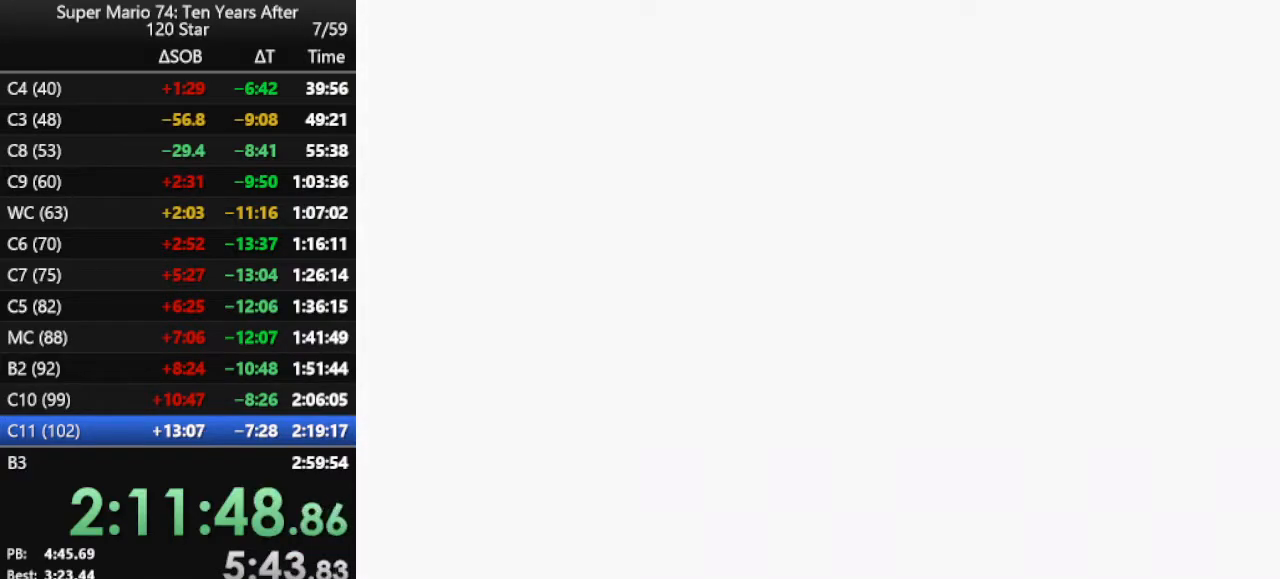
{"buttons": [], "left_stick": "up", "events": []}
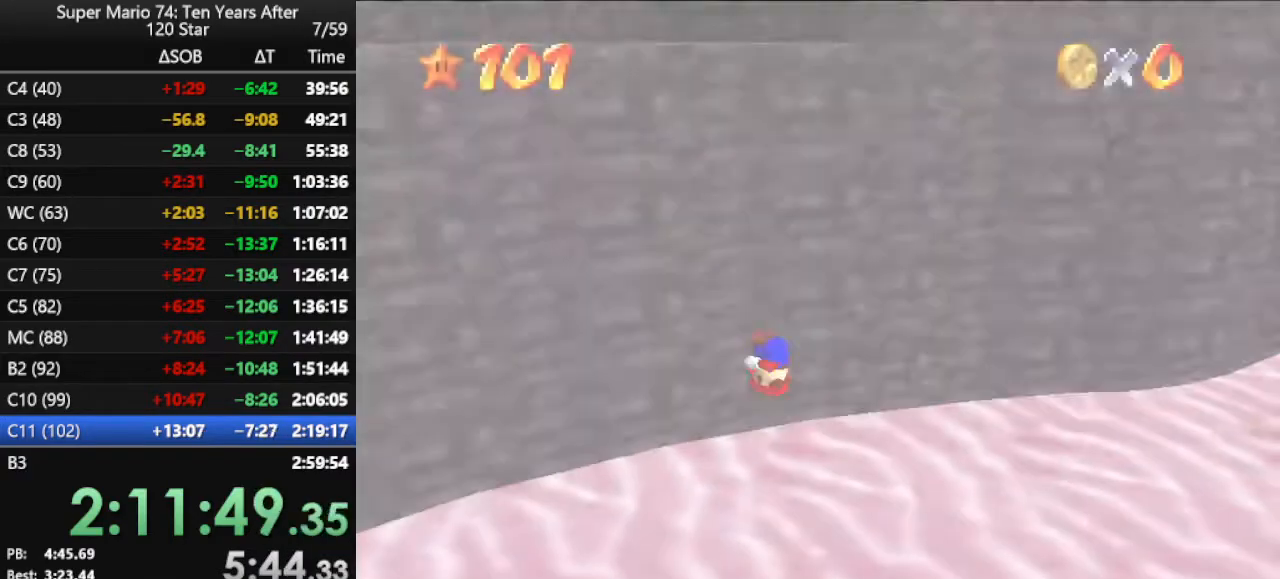
{"buttons": ["C_RIGHT"], "left_stick": "up-left", "events": [[33, "C_LEFT", "down"], [100, "C_LEFT", "up"], [267, "C_RIGHT", "down"], [333, "left_stick", "up-left"]]}
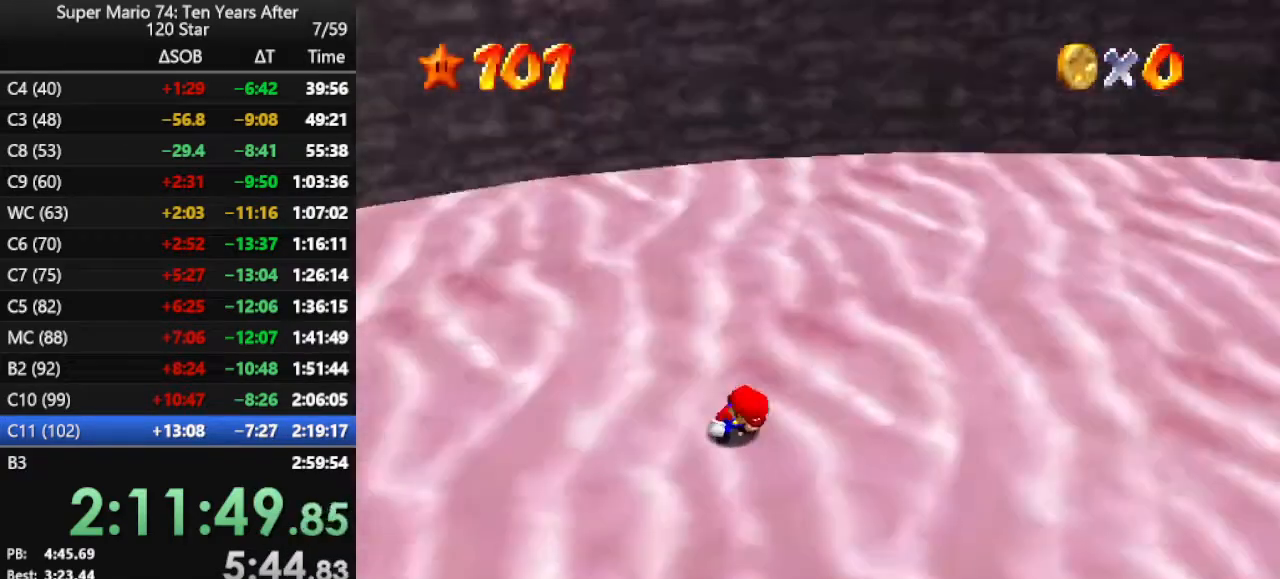
{"buttons": ["A"], "left_stick": "left", "events": [[100, "C_RIGHT", "up"], [100, "left_stick", "center"], [133, "C_RIGHT", "down"], [233, "C_RIGHT", "up"], [367, "A", "down"], [400, "left_stick", "left"]]}
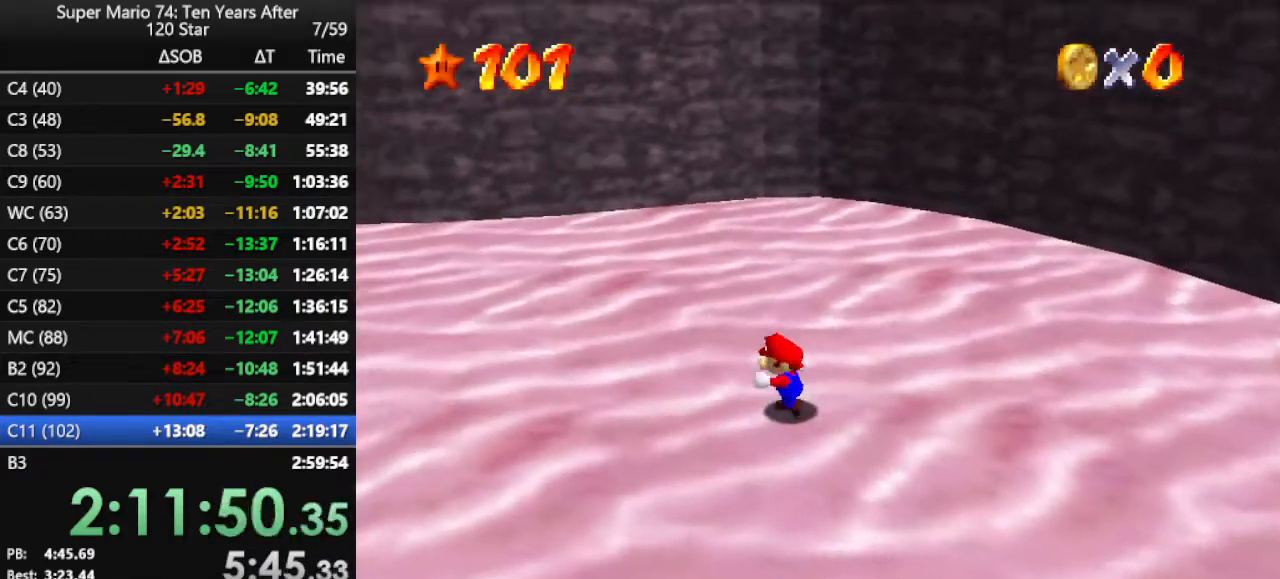
{"buttons": [], "left_stick": "up", "events": [[167, "A", "up"], [333, "left_stick", "up-left"], [433, "left_stick", "up"]]}
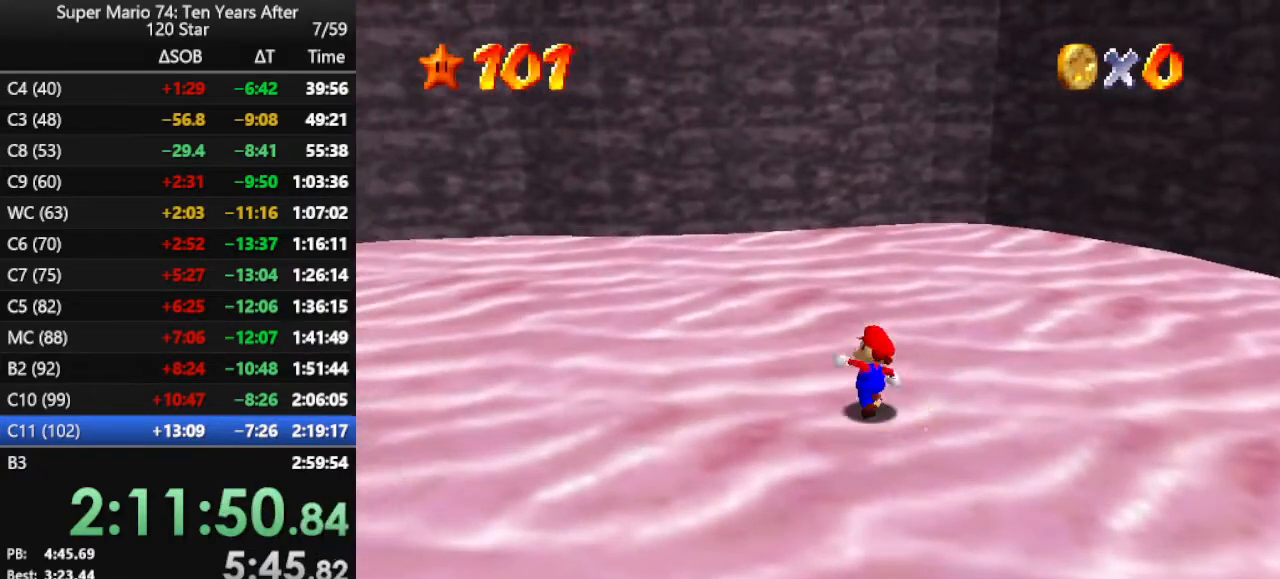
{"buttons": ["DPAD_LEFT"], "left_stick": "center", "events": [[100, "left_stick", "center"], [300, "DPAD_LEFT", "down"]]}
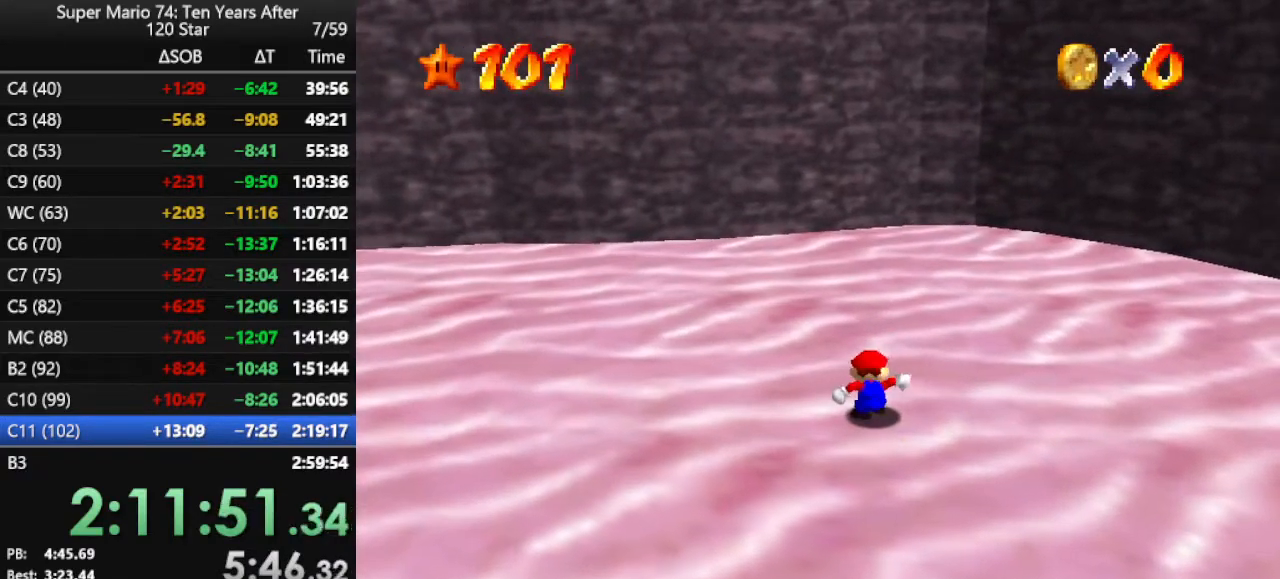
{"buttons": ["DPAD_LEFT"], "left_stick": "center", "events": []}
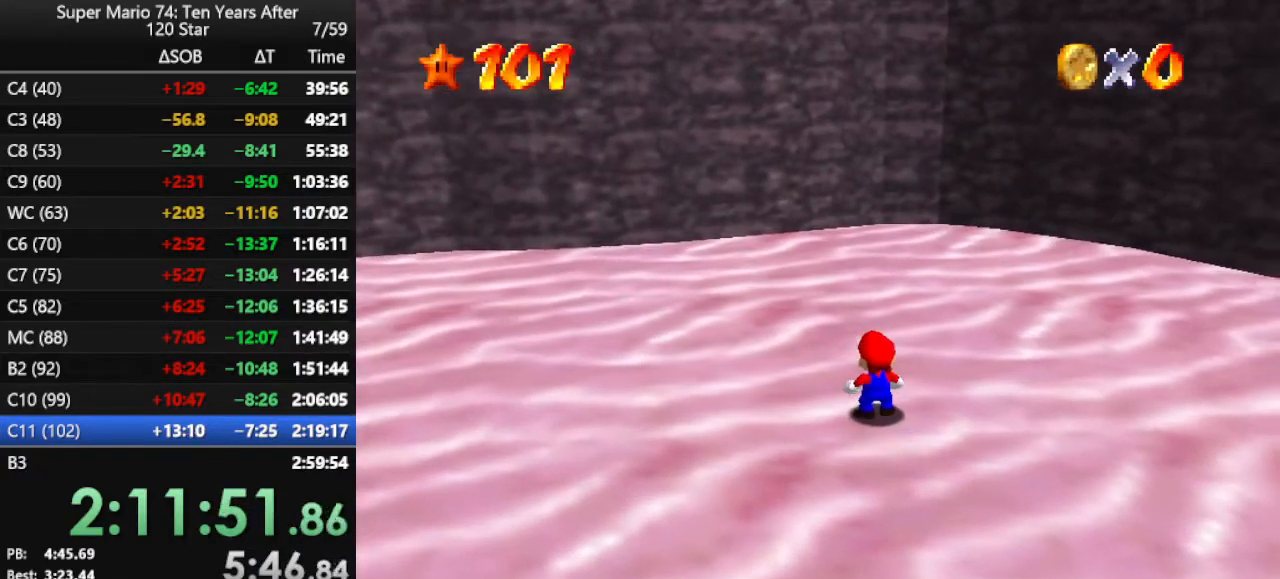
{"buttons": [], "left_stick": "center", "events": [[333, "DPAD_LEFT", "up"]]}
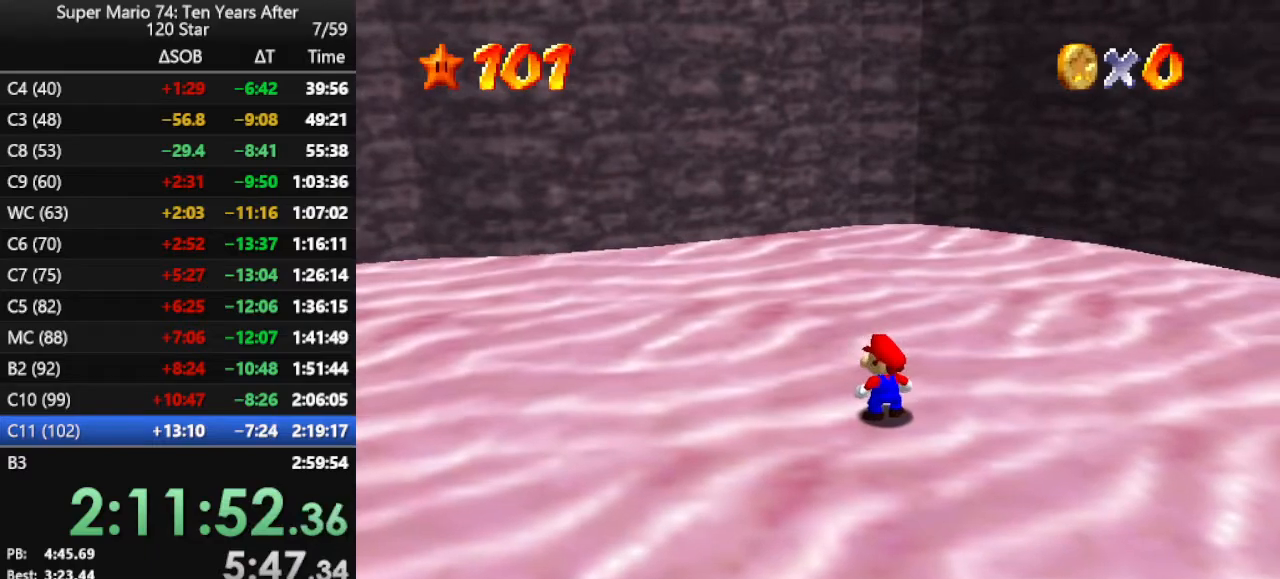
{"buttons": [], "left_stick": "center", "events": [[100, "left_stick", "left"], [200, "left_stick", "center"]]}
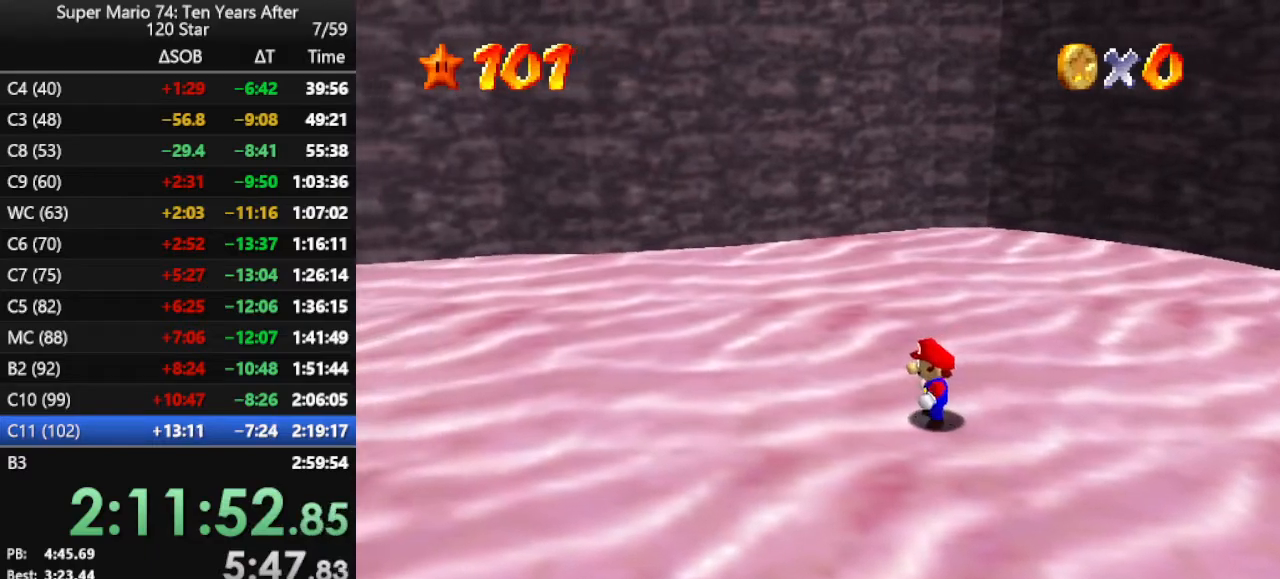
{"buttons": [], "left_stick": "up", "events": [[100, "left_stick", "up"], [200, "A", "down"], [267, "A", "up"]]}
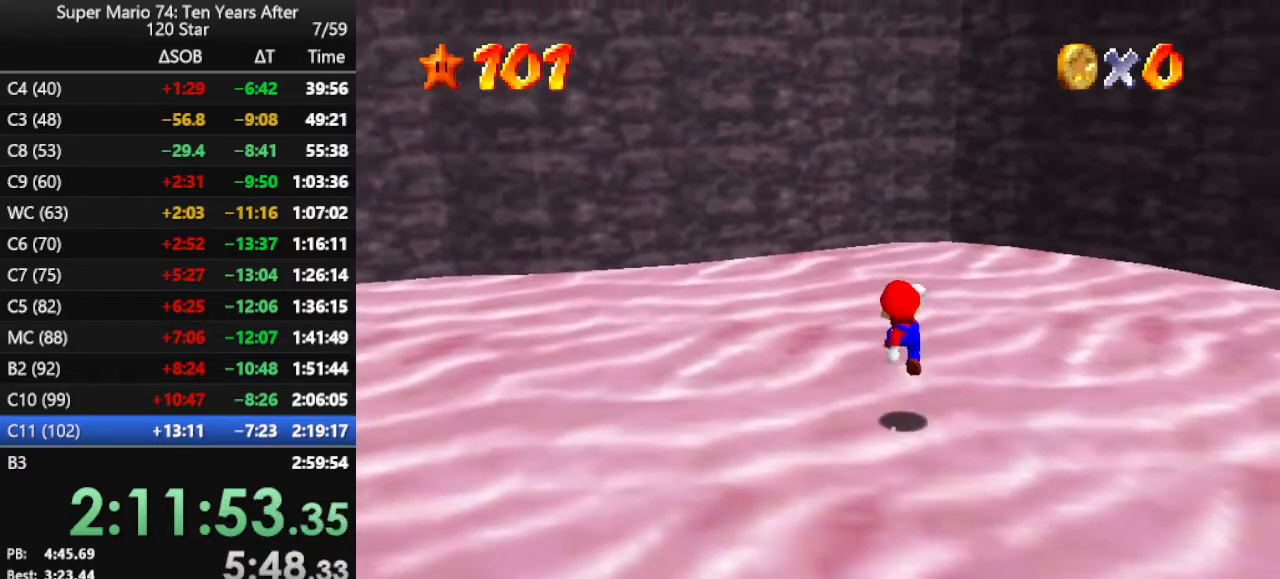
{"buttons": [], "left_stick": "up", "events": [[200, "A", "down"], [500, "A", "up"]]}
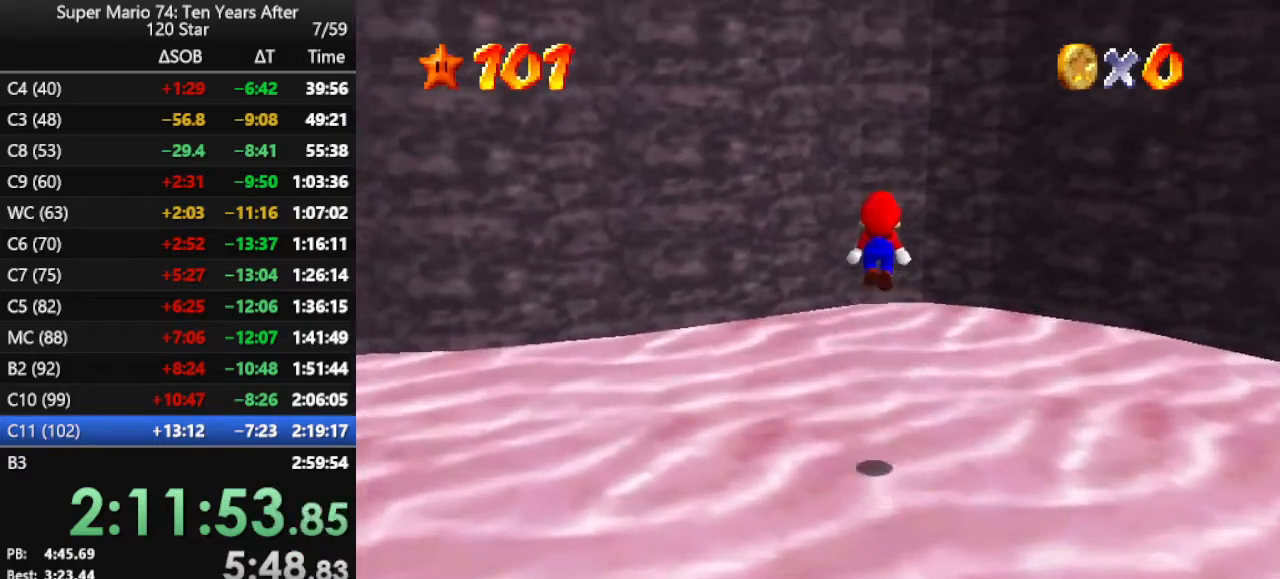
{"buttons": [], "left_stick": "up", "events": []}
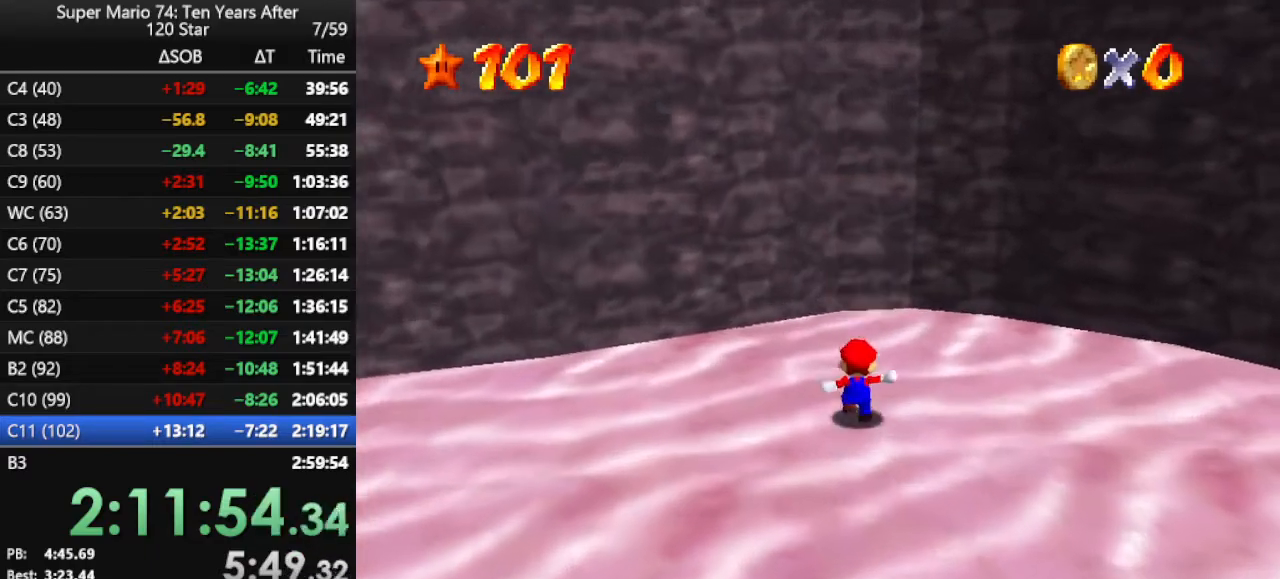
{"buttons": ["A"], "left_stick": "up-left", "events": [[100, "A", "down"], [200, "left_stick", "up-left"]]}
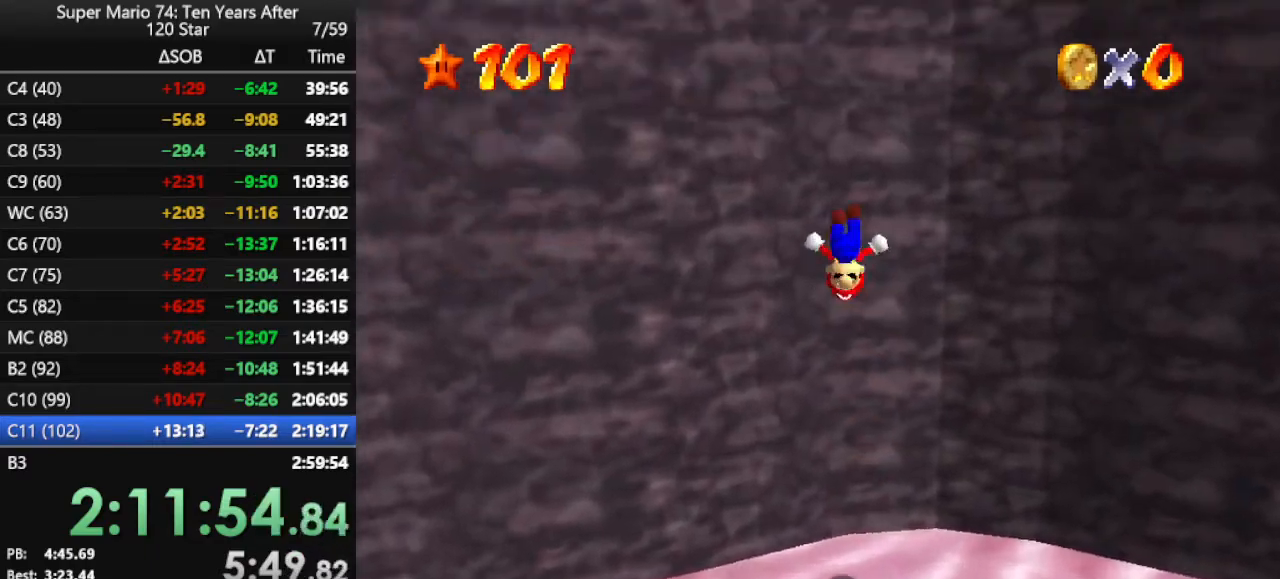
{"buttons": ["A"], "left_stick": "up", "events": [[67, "A", "up"], [100, "left_stick", "up"], [133, "A", "down"]]}
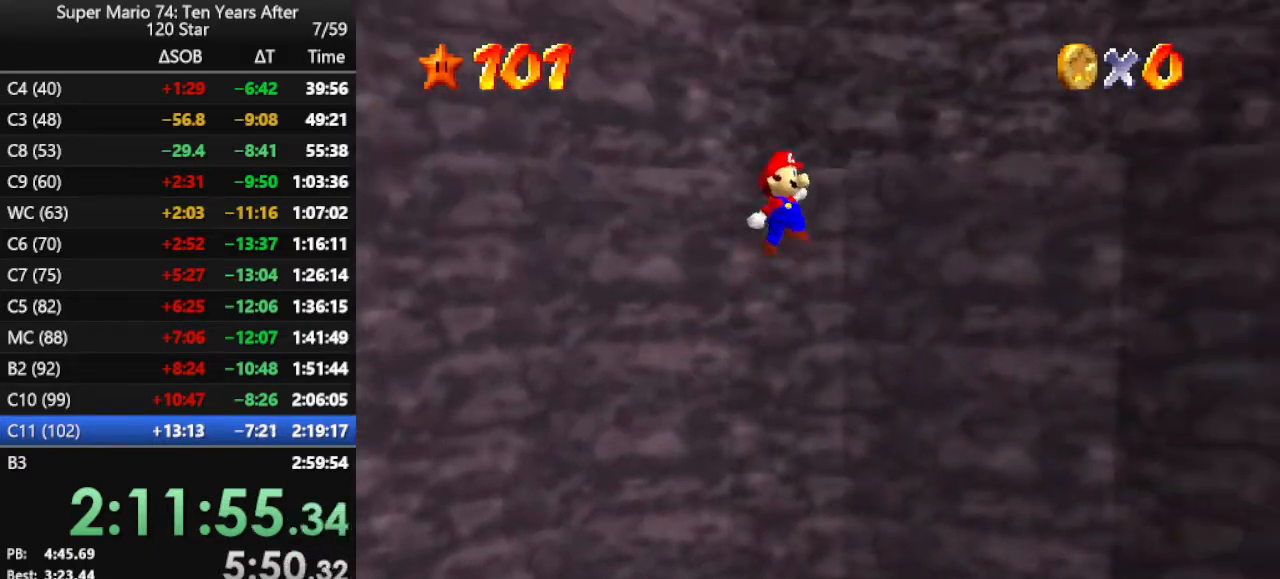
{"buttons": [], "left_stick": "up", "events": [[333, "A", "up"], [400, "A", "down"], [500, "A", "up"]]}
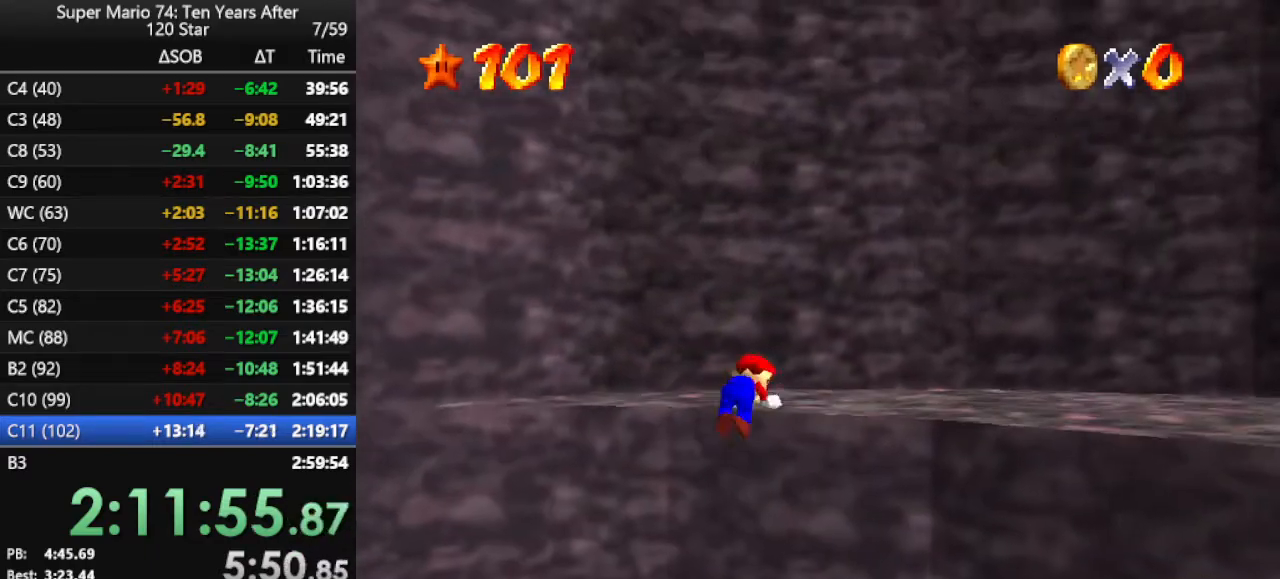
{"buttons": ["C_LEFT"], "left_stick": "up", "events": [[67, "A", "down"], [200, "A", "up"], [333, "C_LEFT", "down"], [400, "C_LEFT", "up"], [433, "C_LEFT", "down"]]}
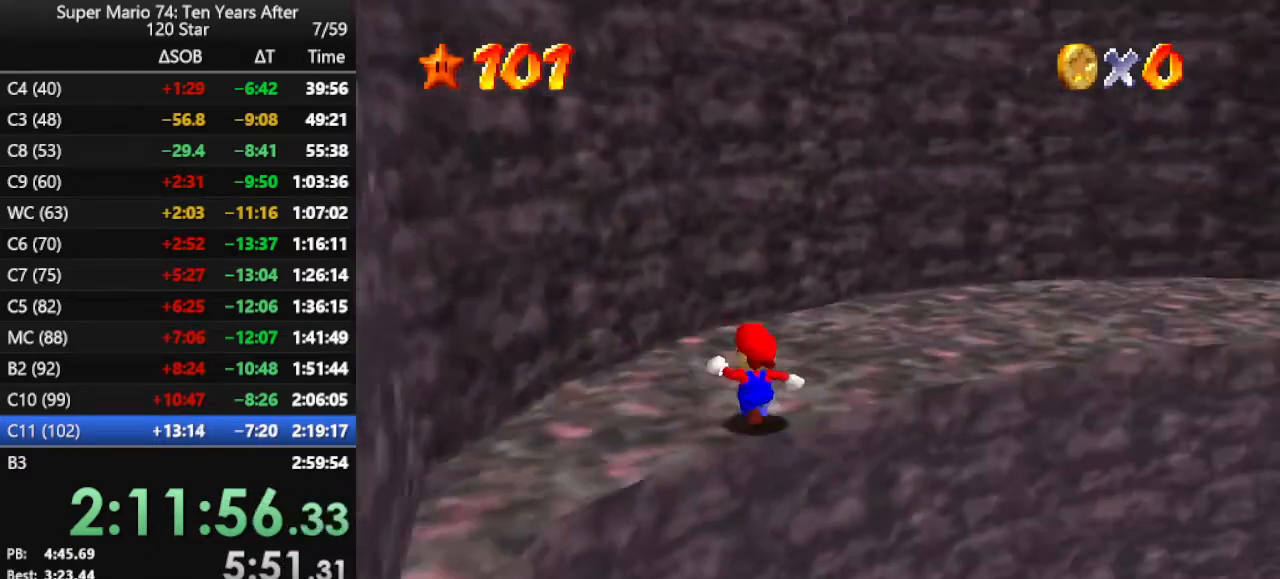
{"buttons": [], "left_stick": "up", "events": [[100, "C_LEFT", "up"], [167, "A", "down"], [233, "left_stick", "up-left"], [367, "A", "up"], [367, "B", "down"], [433, "left_stick", "up"], [467, "B", "up"]]}
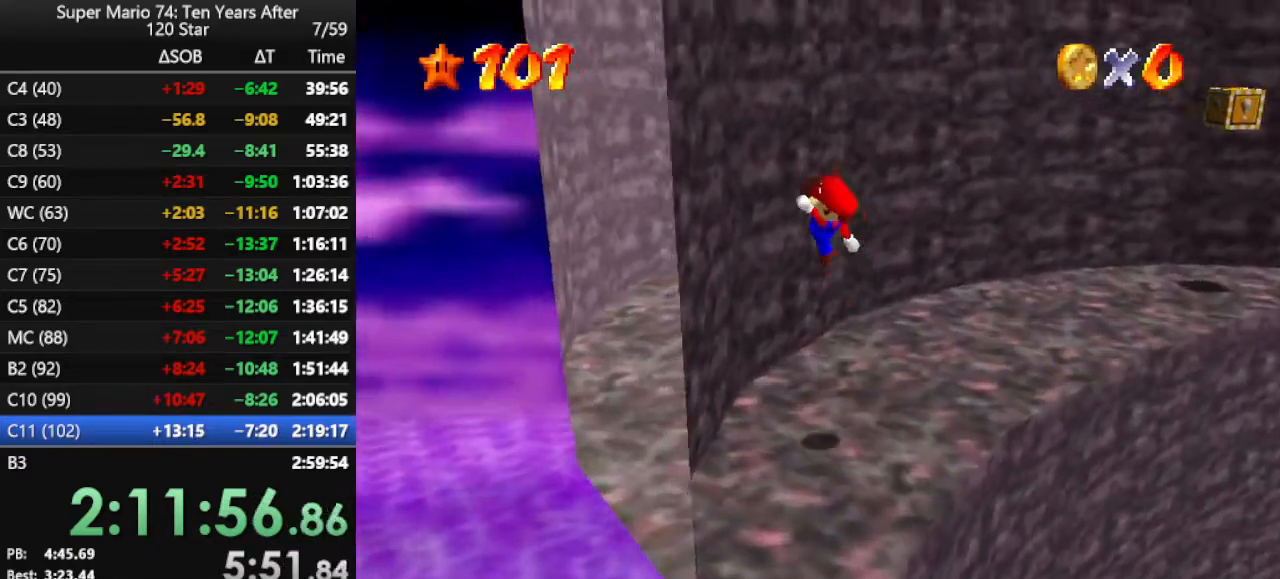
{"buttons": [], "left_stick": "up-left", "events": [[67, "C_LEFT", "down"], [167, "C_LEFT", "up"], [267, "left_stick", "up-left"]]}
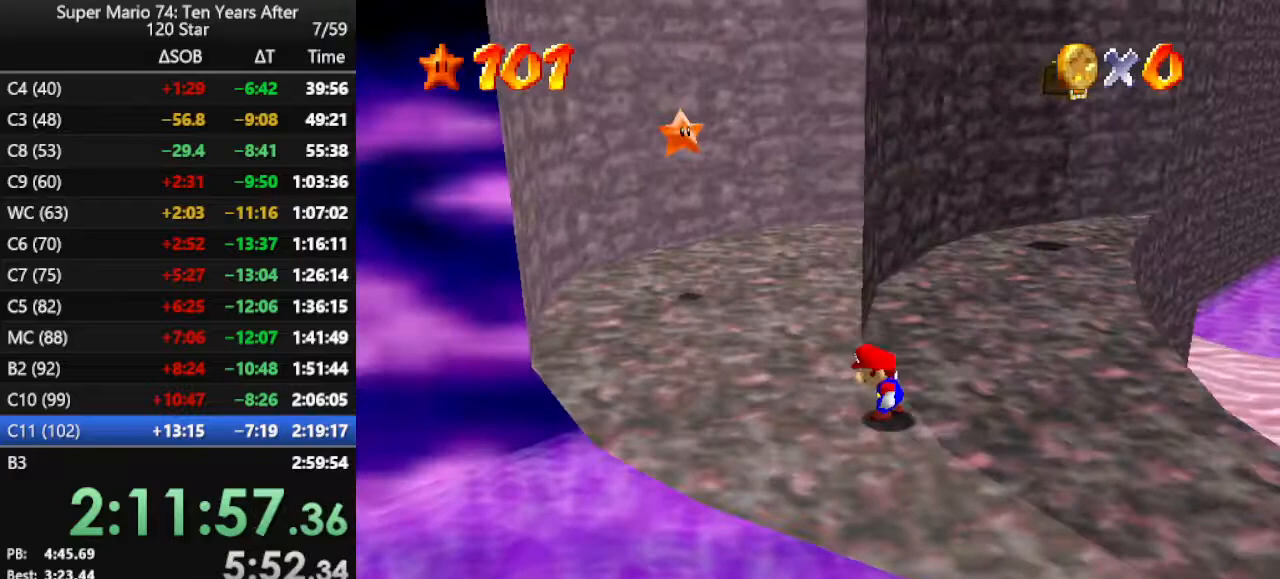
{"buttons": [], "left_stick": "up-left", "events": []}
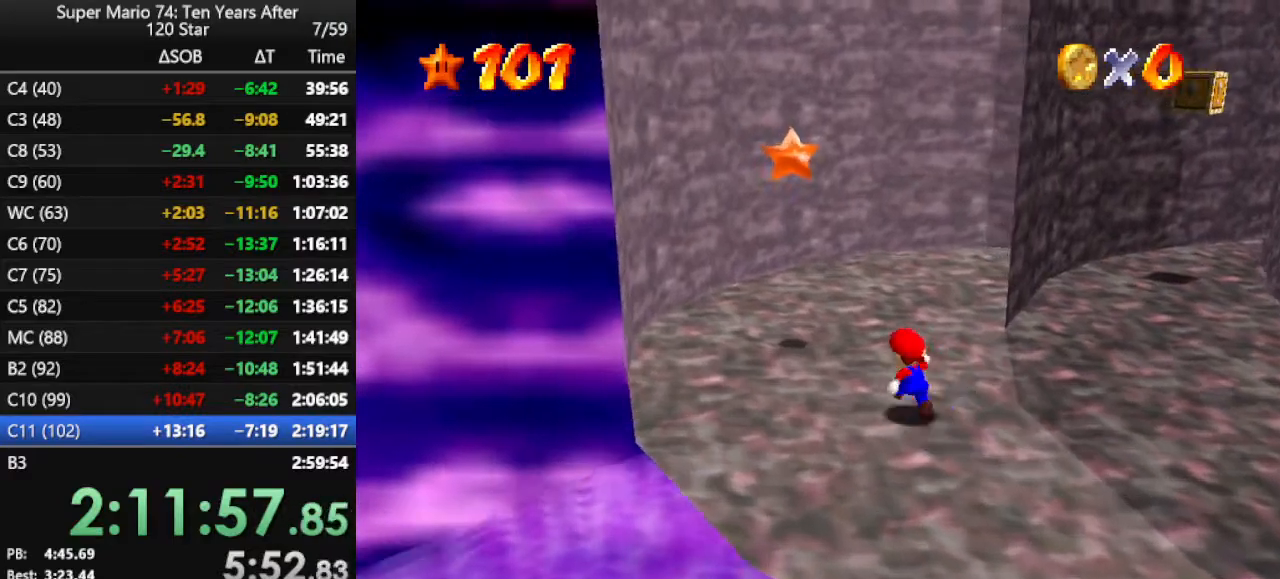
{"buttons": ["Z"], "left_stick": "center", "events": [[333, "A", "down"], [467, "A", "up"], [467, "Z", "down"], [500, "left_stick", "center"]]}
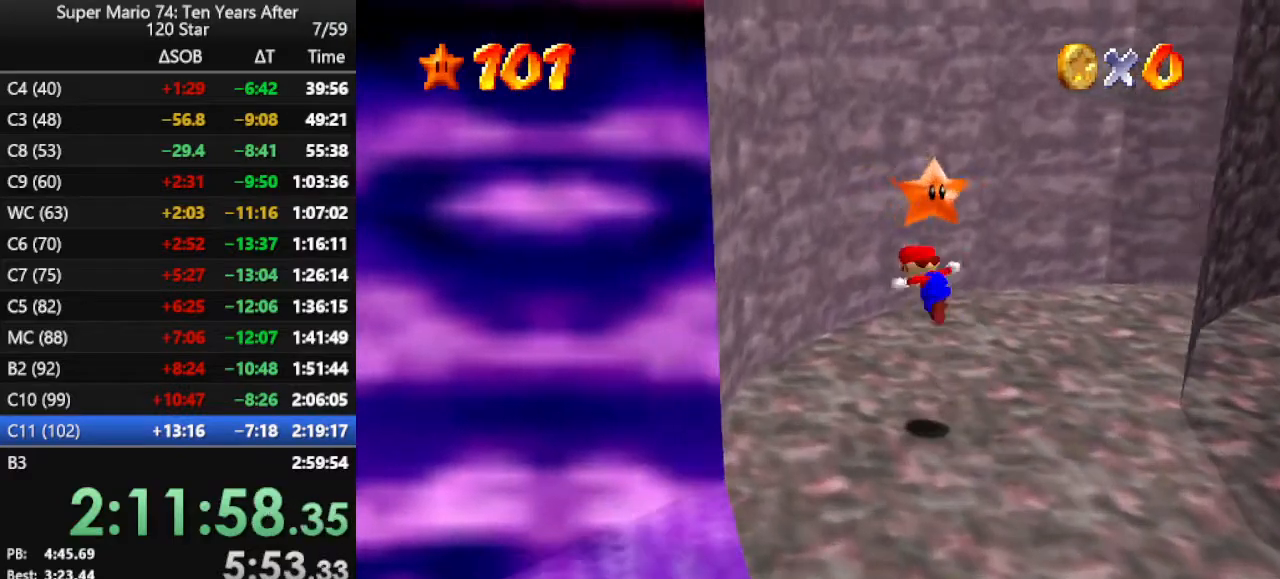
{"buttons": [], "left_stick": "center", "events": [[67, "Z", "up"]]}